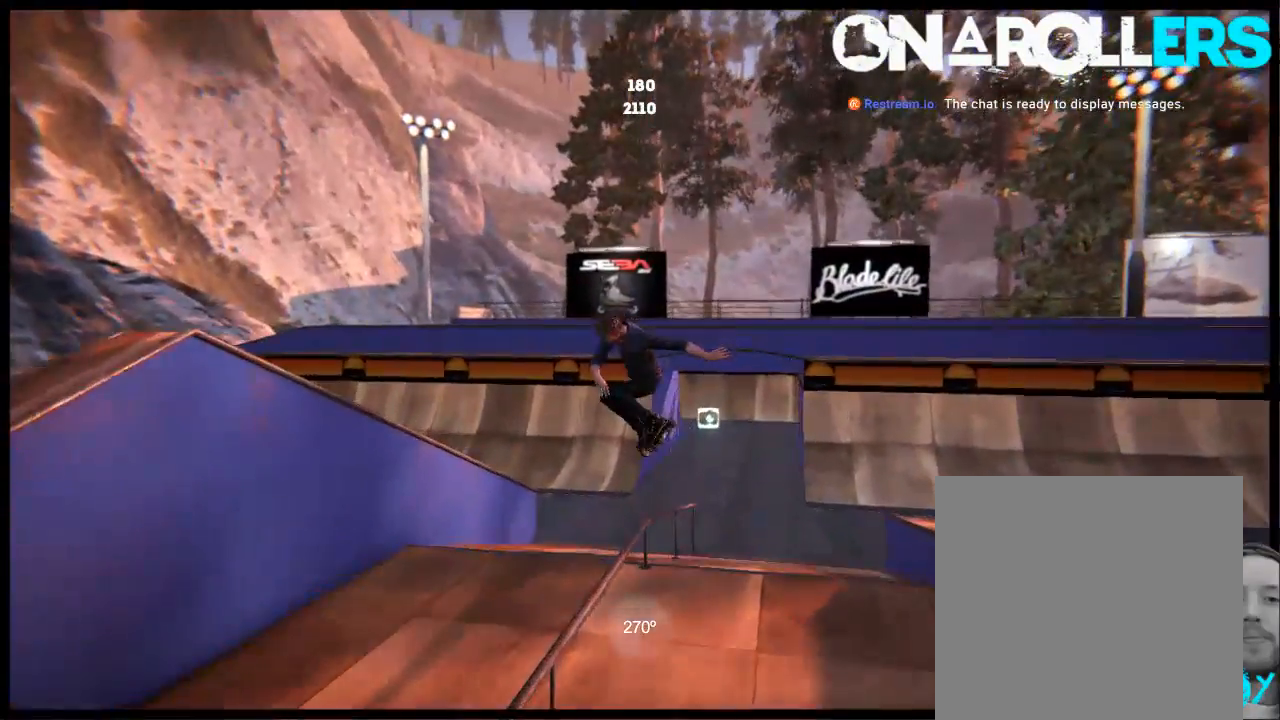
Gameplay with a controller (Xbox layout); each line is a JSON object with the inputs held at the frame after it. "events" lists button and stick changes between this image and that frame as [ms after this image, input, new state], when the widget could be followed in between. Not read: L1 L3 R3.
{"buttons": ["DPAD_RIGHT"], "left_stick": "center", "right_stick": "center", "events": [[17, "left_stick", "center"], [17, "right_stick", "center"], [417, "DPAD_RIGHT", "down"]]}
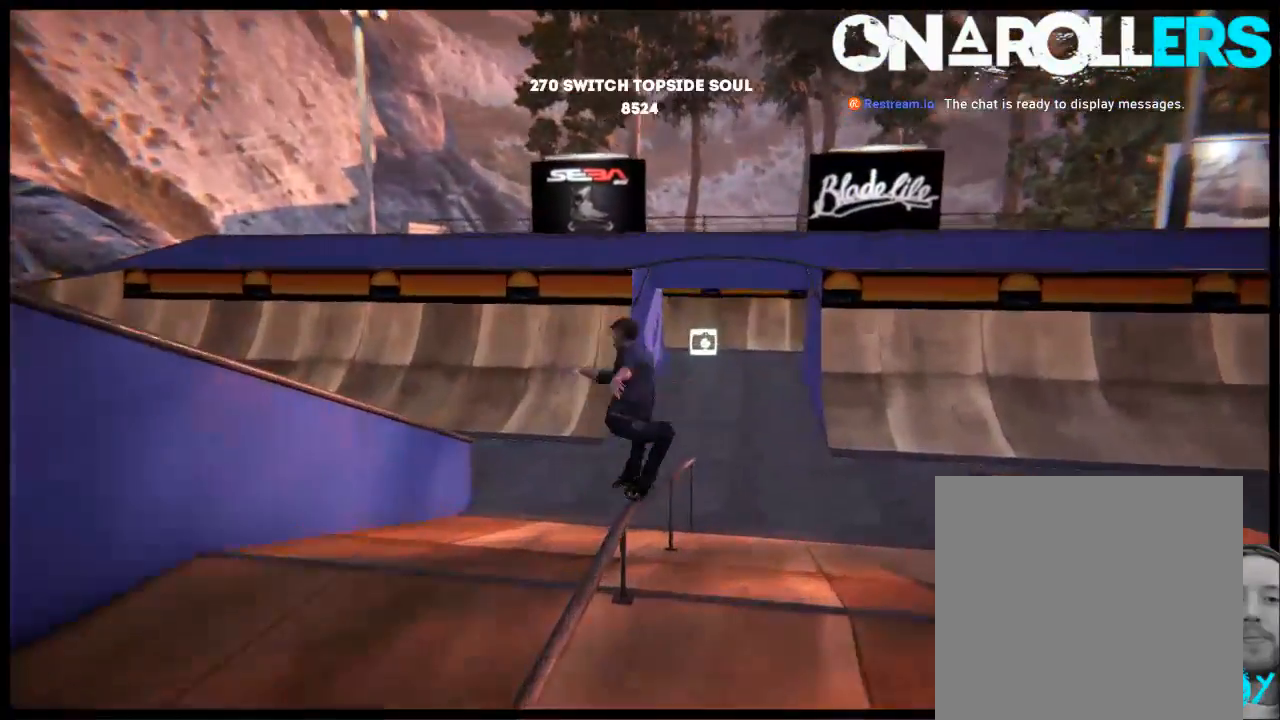
{"buttons": ["R1", "DPAD_RIGHT"], "left_stick": "center", "right_stick": "center", "events": [[400, "R1", "down"]]}
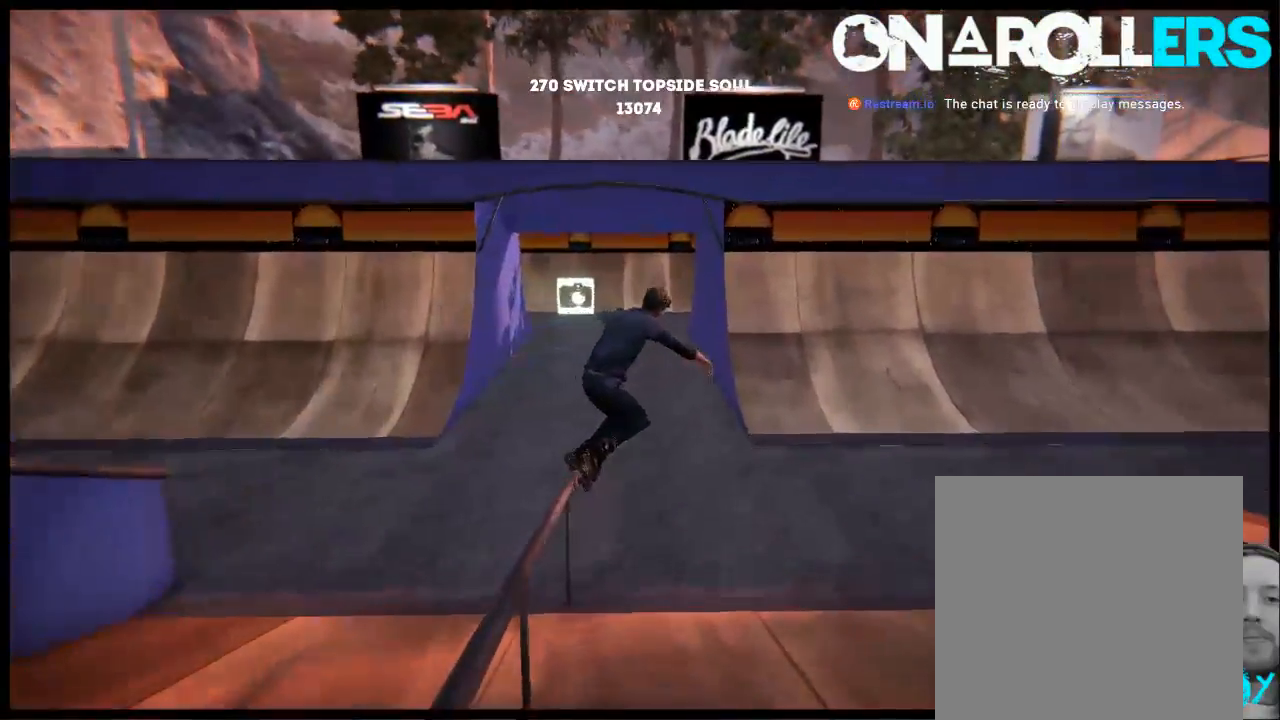
{"buttons": [], "left_stick": "right", "right_stick": "center", "events": [[33, "R1", "up"], [117, "DPAD_RIGHT", "up"], [300, "left_stick", "right"]]}
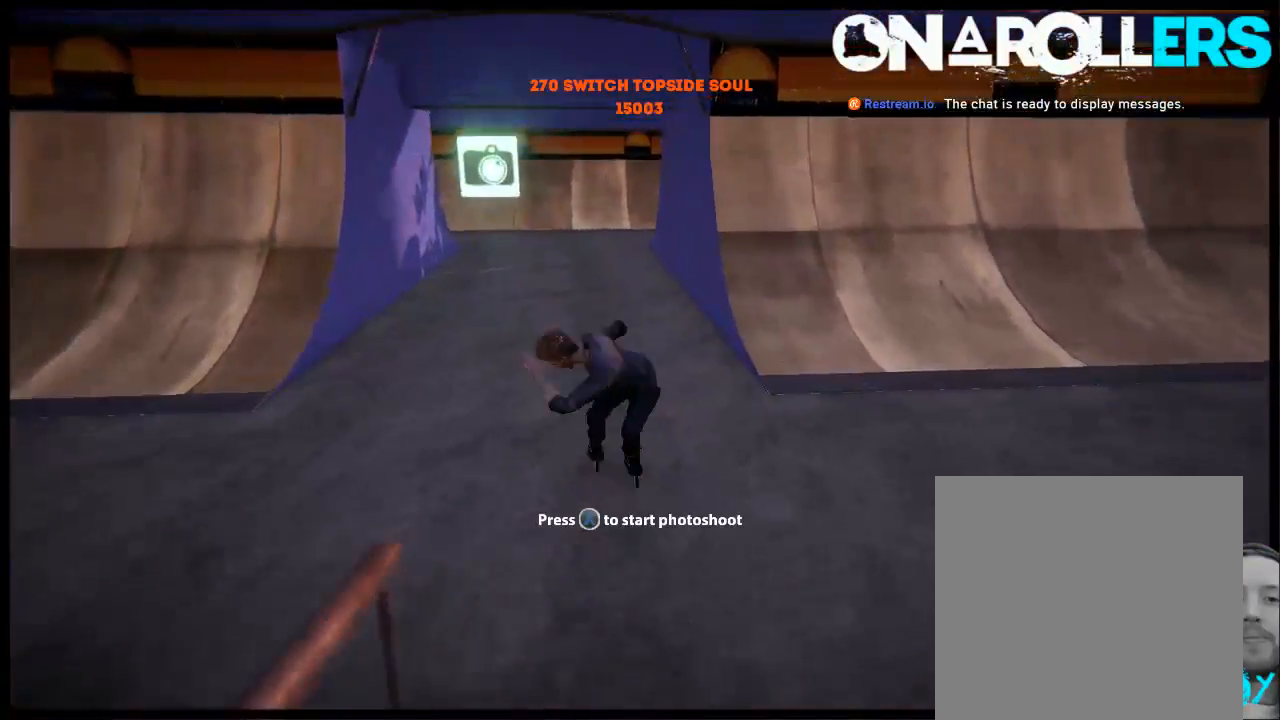
{"buttons": [], "left_stick": "left", "right_stick": "center", "events": [[67, "left_stick", "center"], [367, "left_stick", "left"]]}
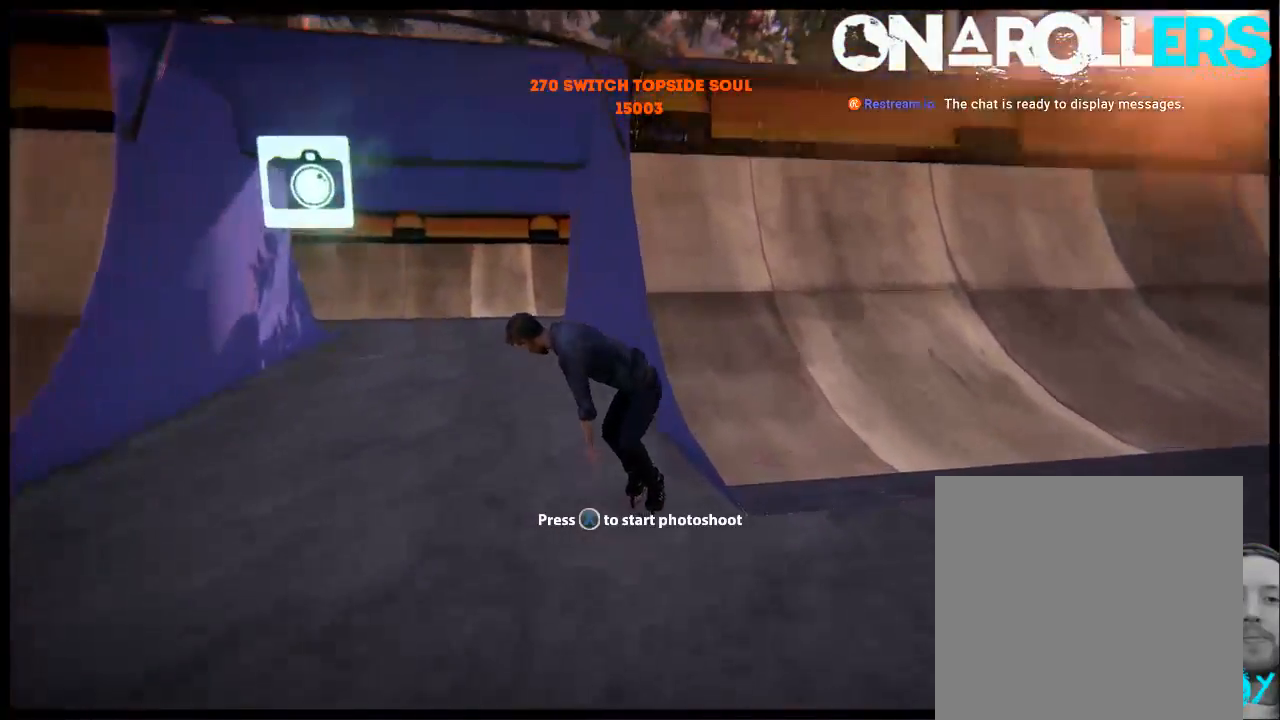
{"buttons": [], "left_stick": "center", "right_stick": "center", "events": [[133, "left_stick", "center"], [200, "L2", "down"], [233, "DPAD_UP", "down"], [433, "DPAD_UP", "up"], [433, "L2", "up"]]}
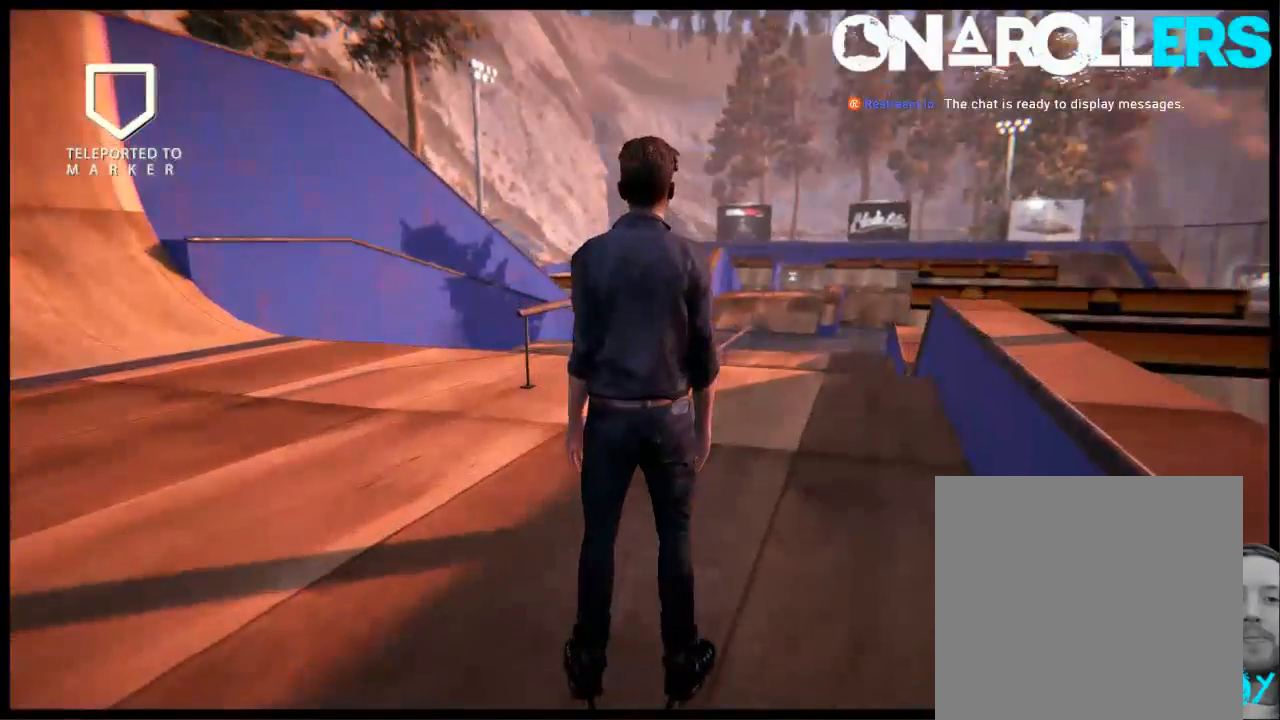
{"buttons": ["A"], "left_stick": "left", "right_stick": "center", "events": [[183, "left_stick", "left"], [233, "A", "down"], [317, "A", "up"], [417, "A", "down"]]}
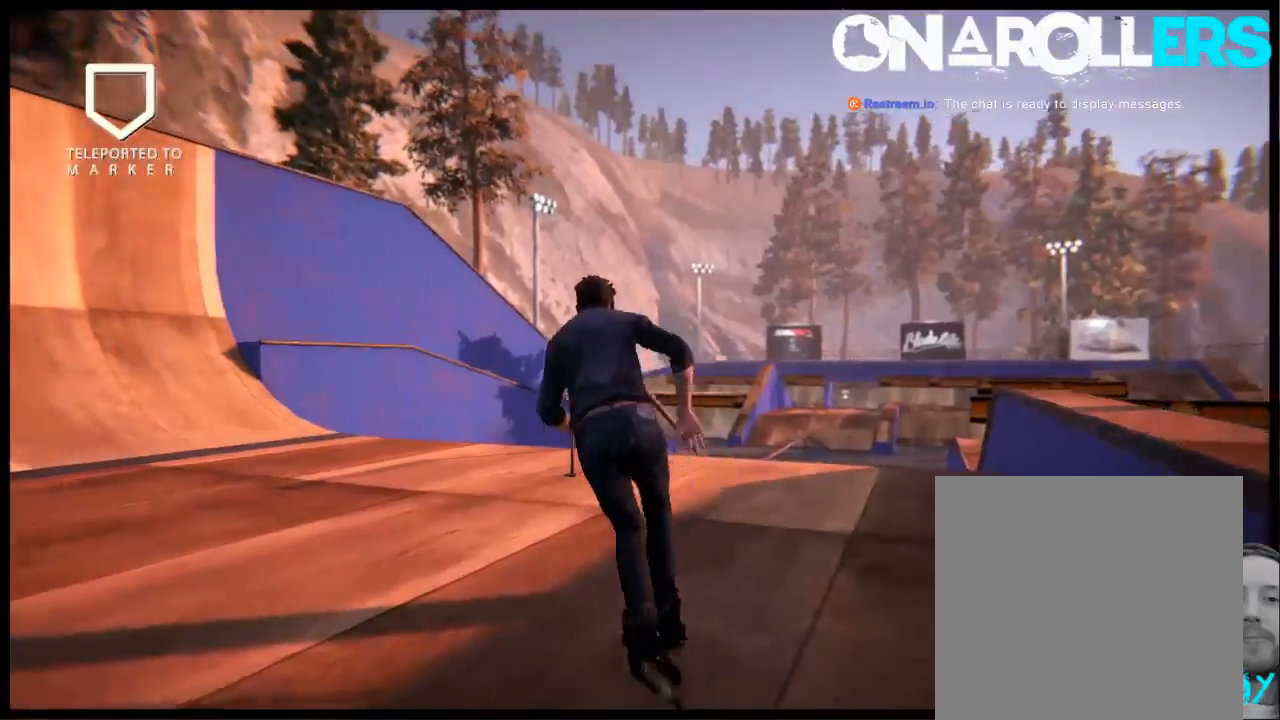
{"buttons": ["A"], "left_stick": "center", "right_stick": "center", "events": [[383, "left_stick", "center"]]}
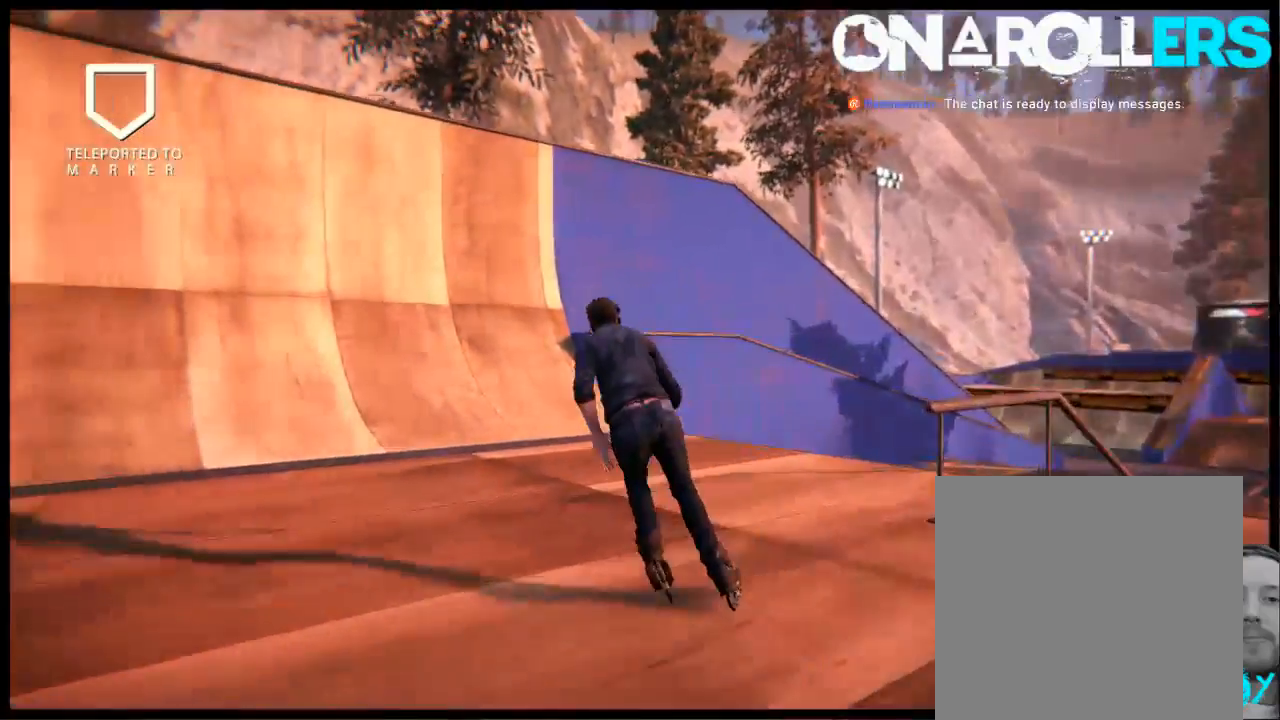
{"buttons": [], "left_stick": "right", "right_stick": "center", "events": [[383, "left_stick", "right"], [483, "A", "up"]]}
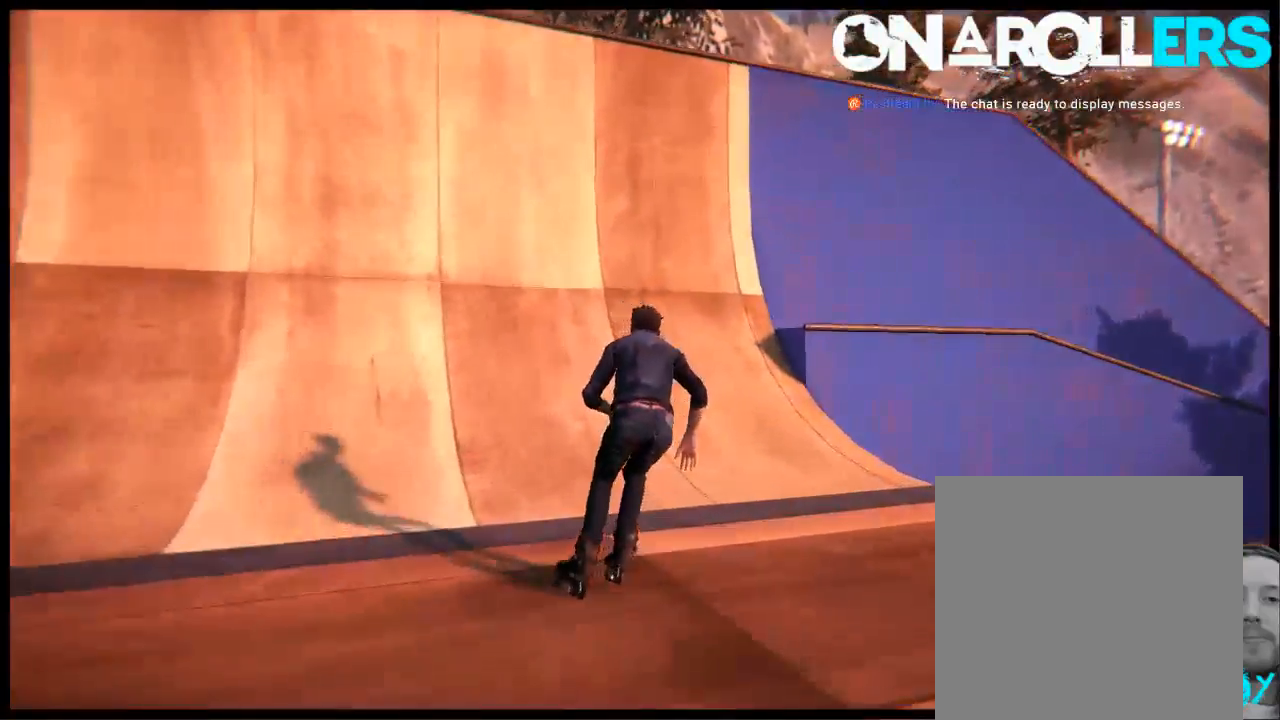
{"buttons": [], "left_stick": "right", "right_stick": "center", "events": [[67, "A", "down"], [133, "A", "up"], [133, "left_stick", "center"], [250, "A", "down"], [333, "A", "up"], [500, "left_stick", "right"]]}
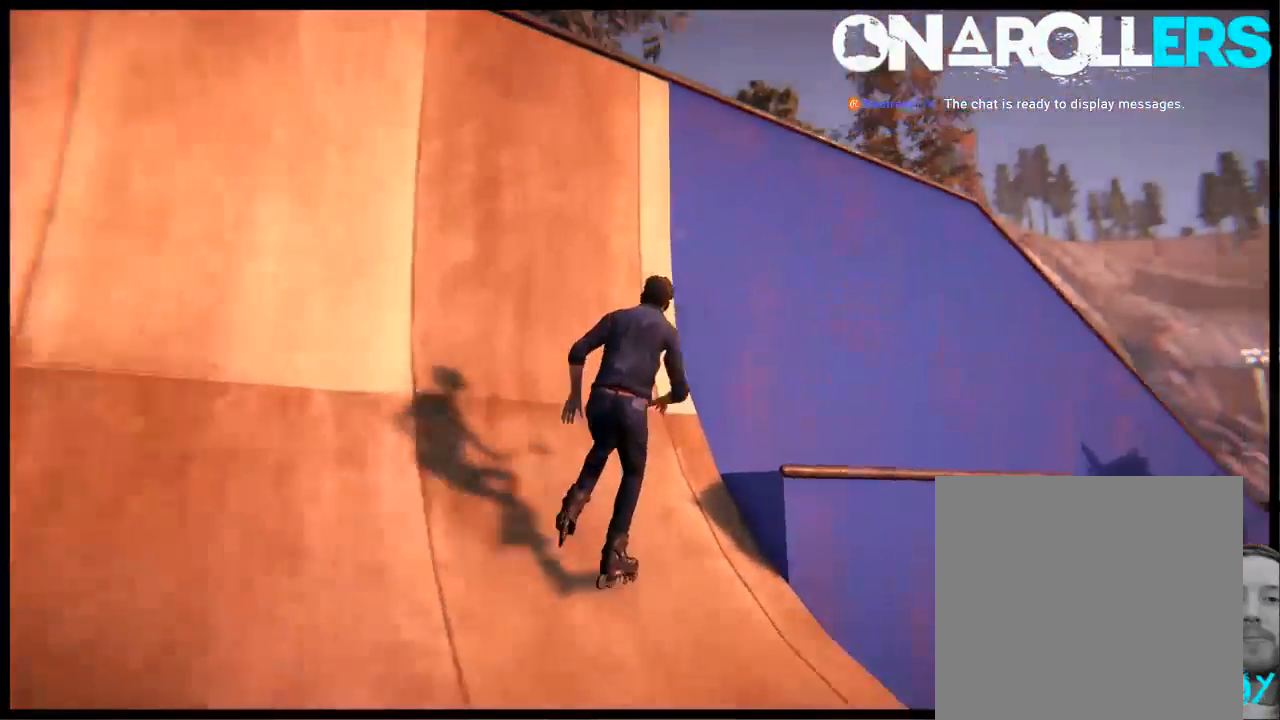
{"buttons": [], "left_stick": "center", "right_stick": "left", "events": [[200, "left_stick", "center"], [267, "right_stick", "left"]]}
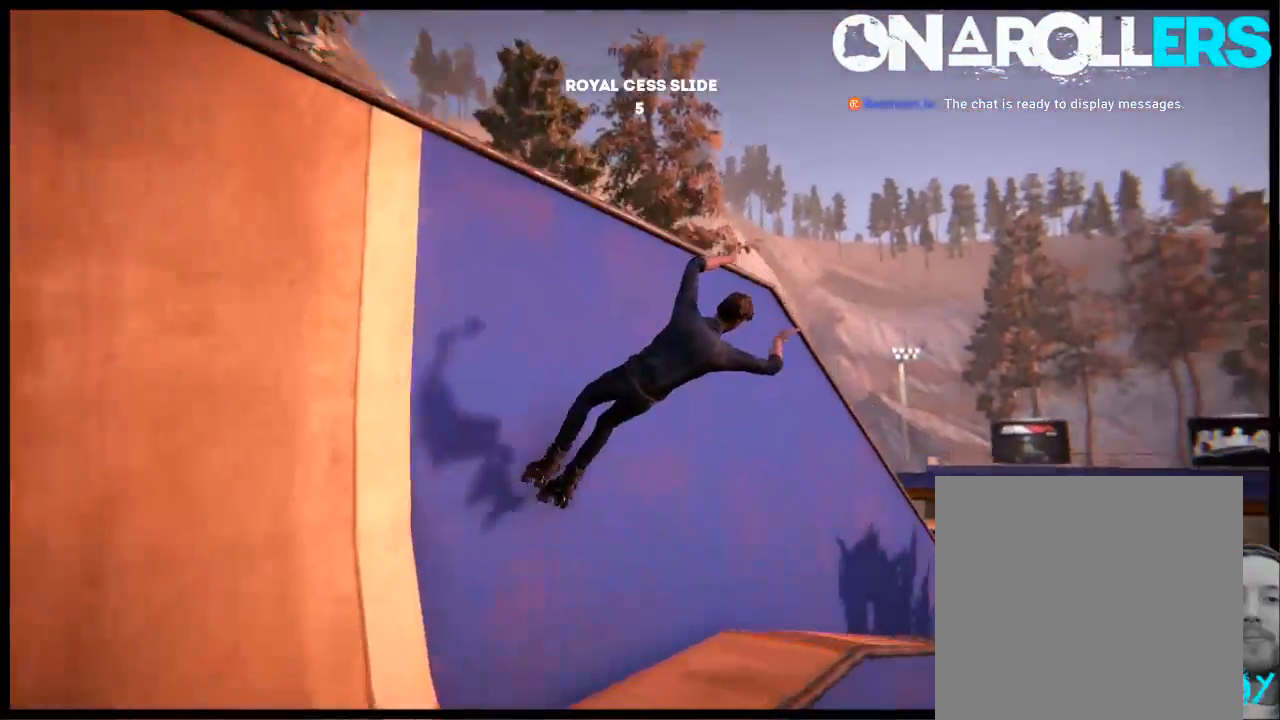
{"buttons": [], "left_stick": "center", "right_stick": "left", "events": []}
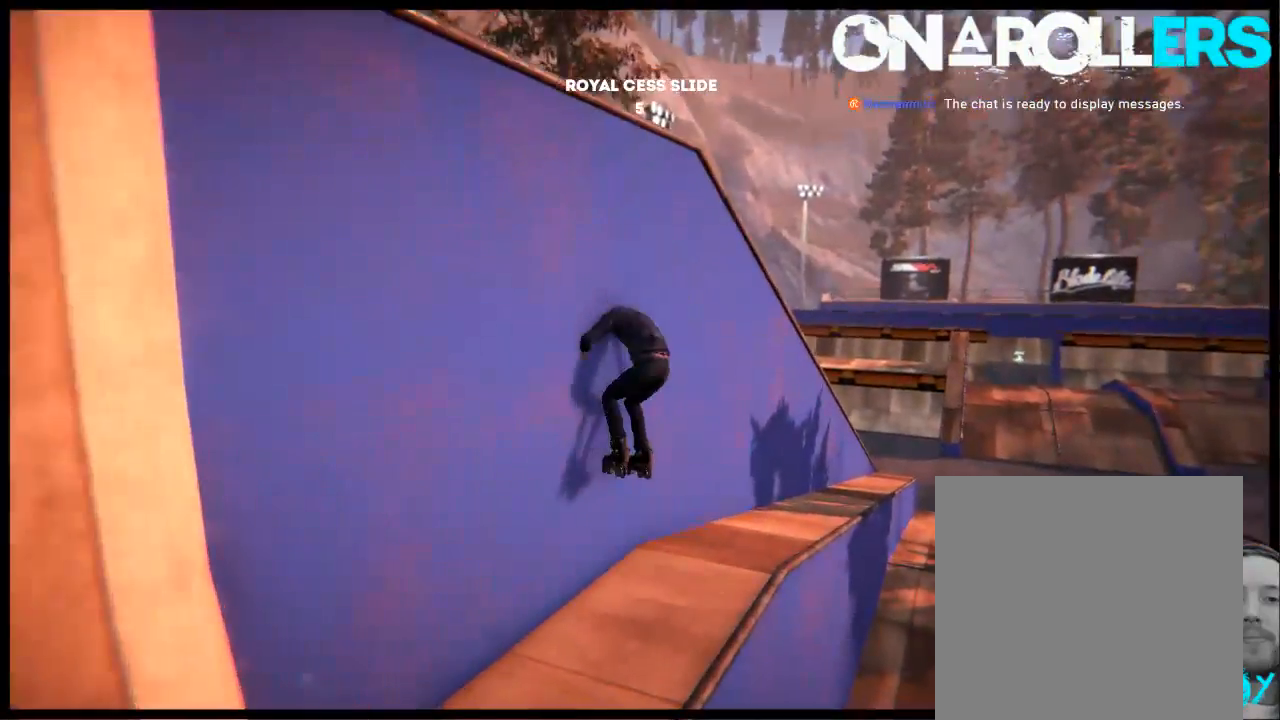
{"buttons": [], "left_stick": "center", "right_stick": "center", "events": [[33, "right_stick", "center"]]}
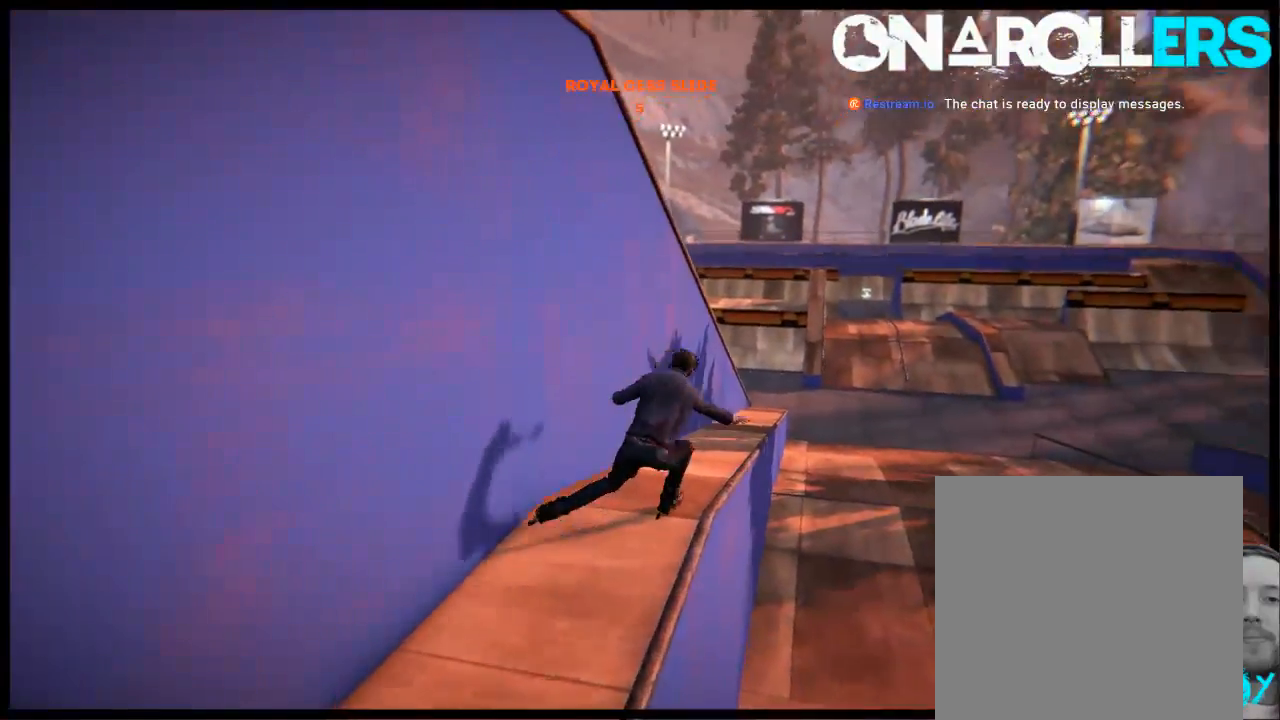
{"buttons": [], "left_stick": "left", "right_stick": "center", "events": [[283, "left_stick", "left"]]}
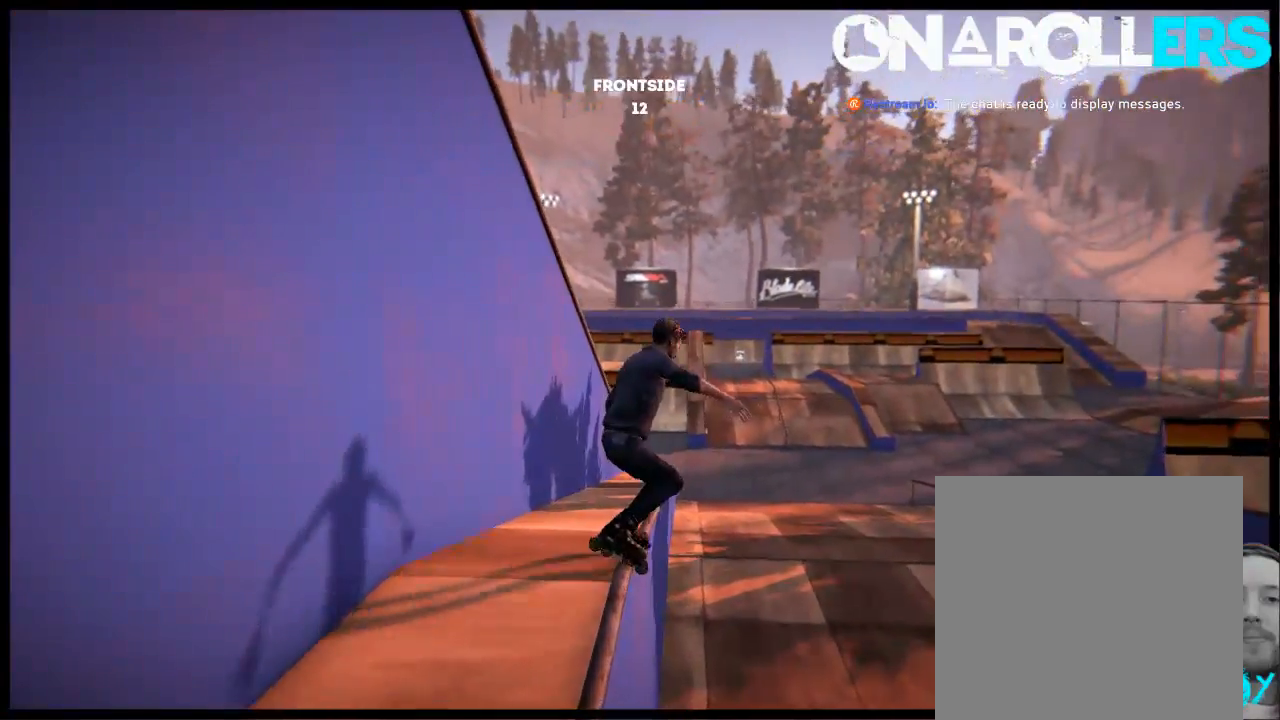
{"buttons": ["DPAD_RIGHT"], "left_stick": "center", "right_stick": "center", "events": [[17, "left_stick", "center"], [483, "DPAD_RIGHT", "down"]]}
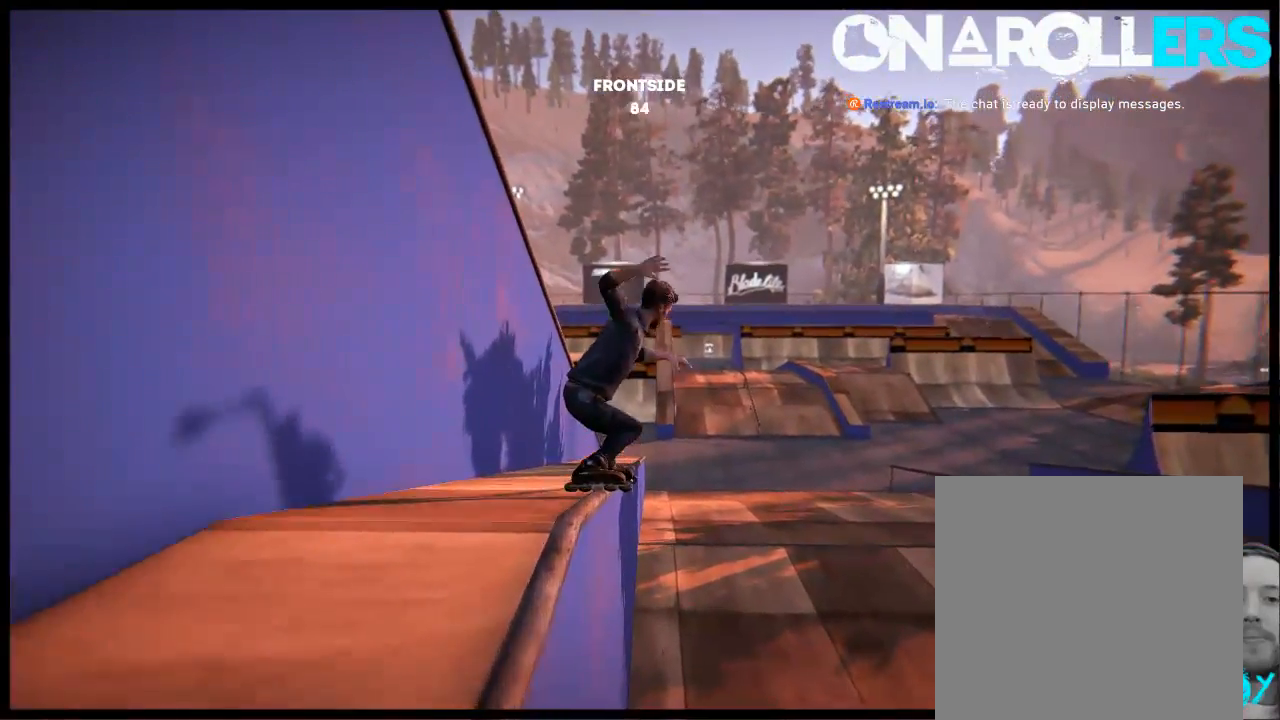
{"buttons": ["DPAD_LEFT"], "left_stick": "center", "right_stick": "center", "events": [[83, "DPAD_RIGHT", "up"], [433, "DPAD_LEFT", "down"]]}
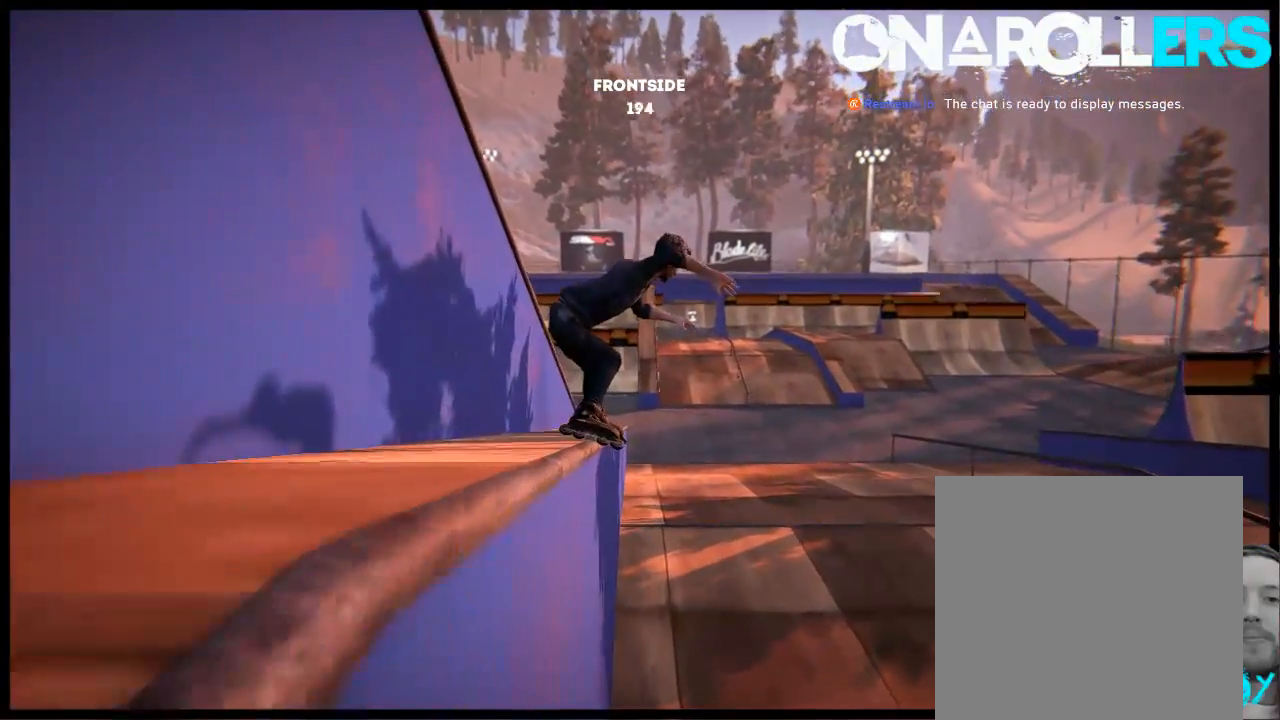
{"buttons": [], "left_stick": "center", "right_stick": "center", "events": [[33, "DPAD_LEFT", "up"], [367, "DPAD_LEFT", "down"], [467, "DPAD_LEFT", "up"]]}
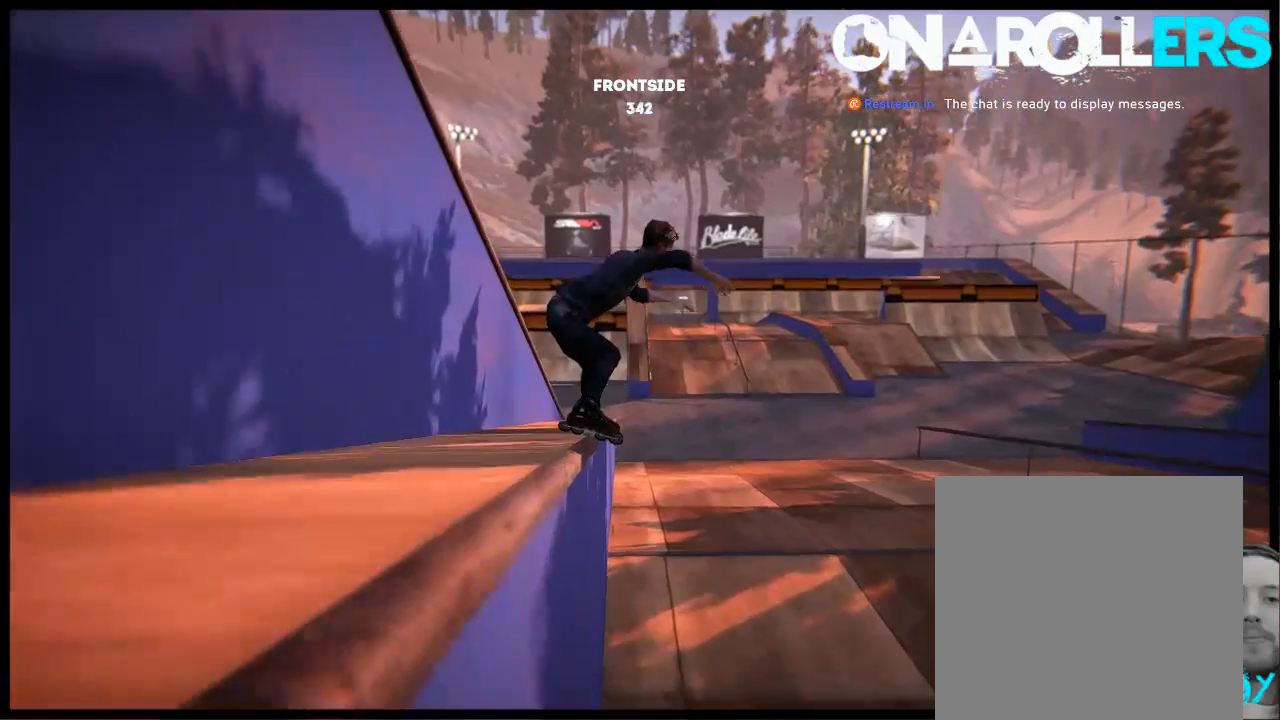
{"buttons": [], "left_stick": "center", "right_stick": "center", "events": []}
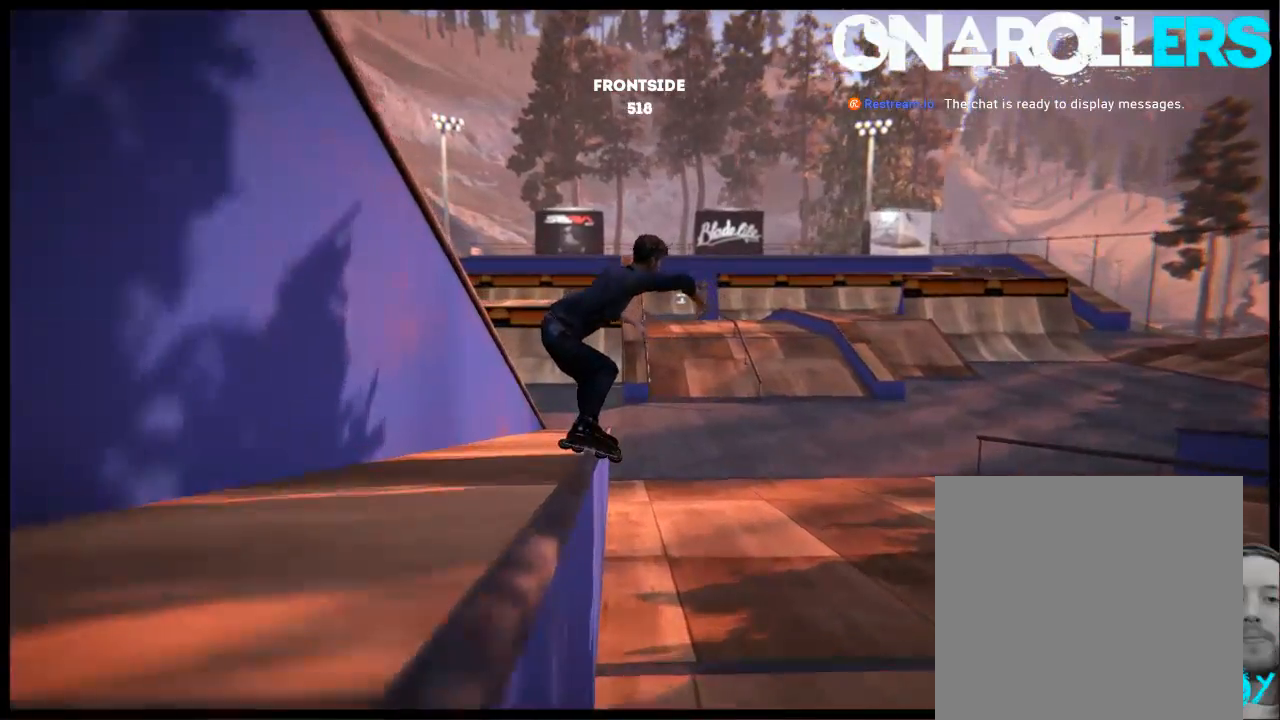
{"buttons": [], "left_stick": "center", "right_stick": "center", "events": [[133, "DPAD_LEFT", "down"], [233, "DPAD_LEFT", "up"]]}
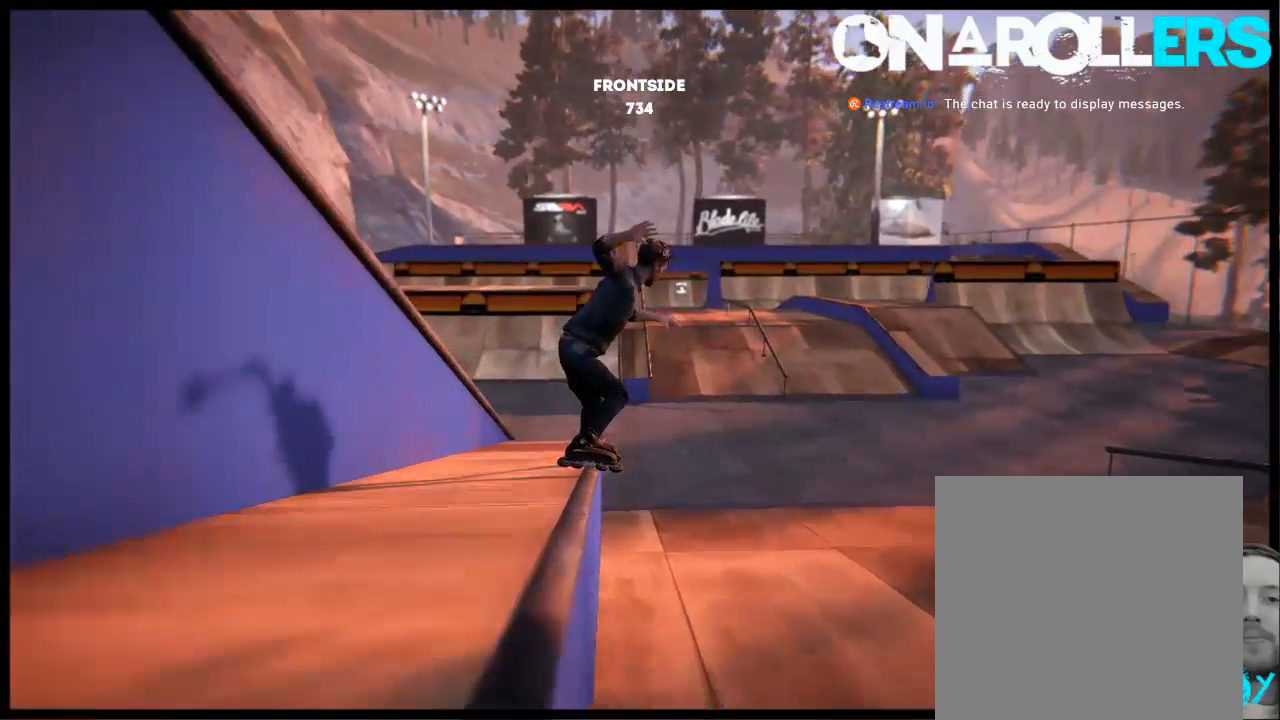
{"buttons": [], "left_stick": "center", "right_stick": "center", "events": []}
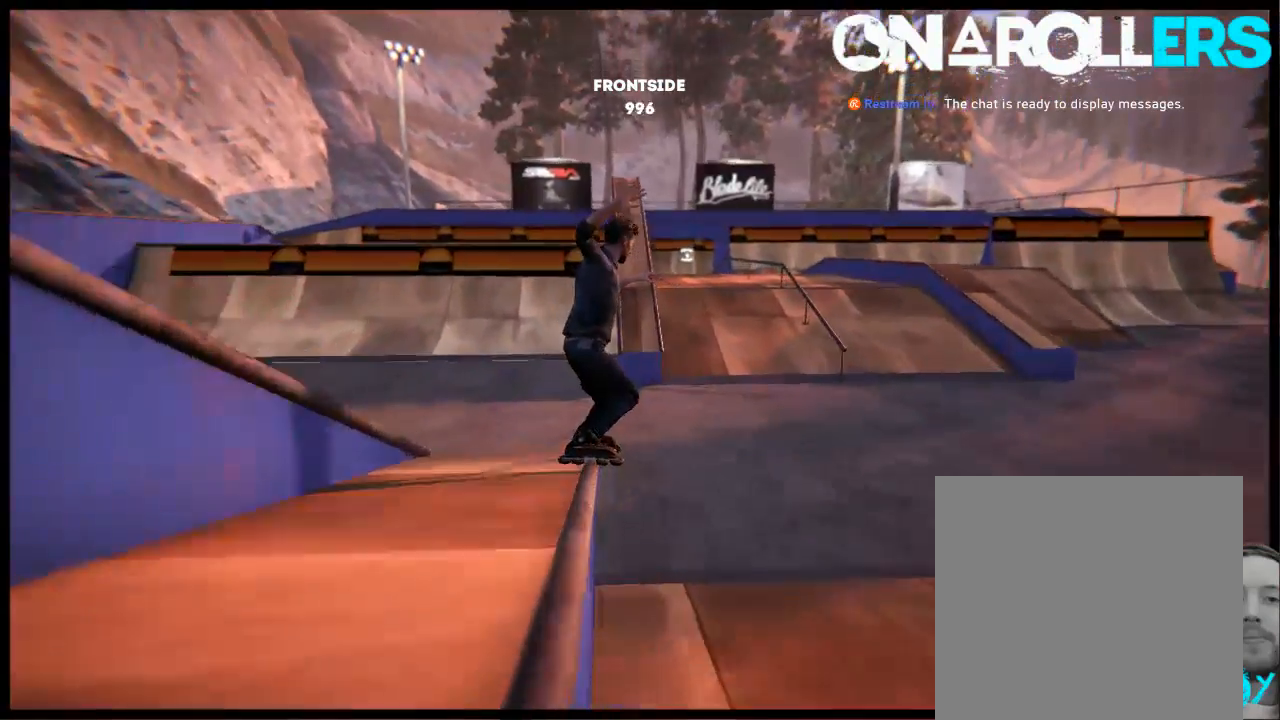
{"buttons": [], "left_stick": "center", "right_stick": "center", "events": [[217, "X", "down"], [317, "X", "up"]]}
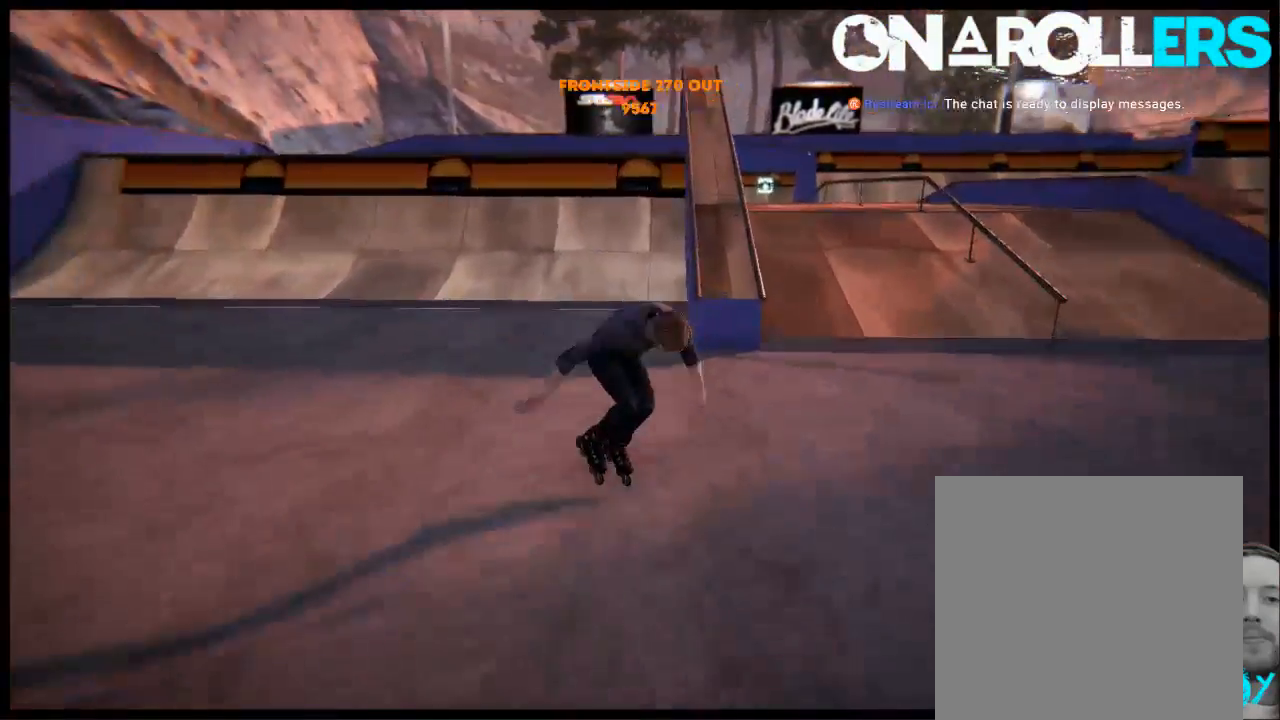
{"buttons": [], "left_stick": "center", "right_stick": "center", "events": []}
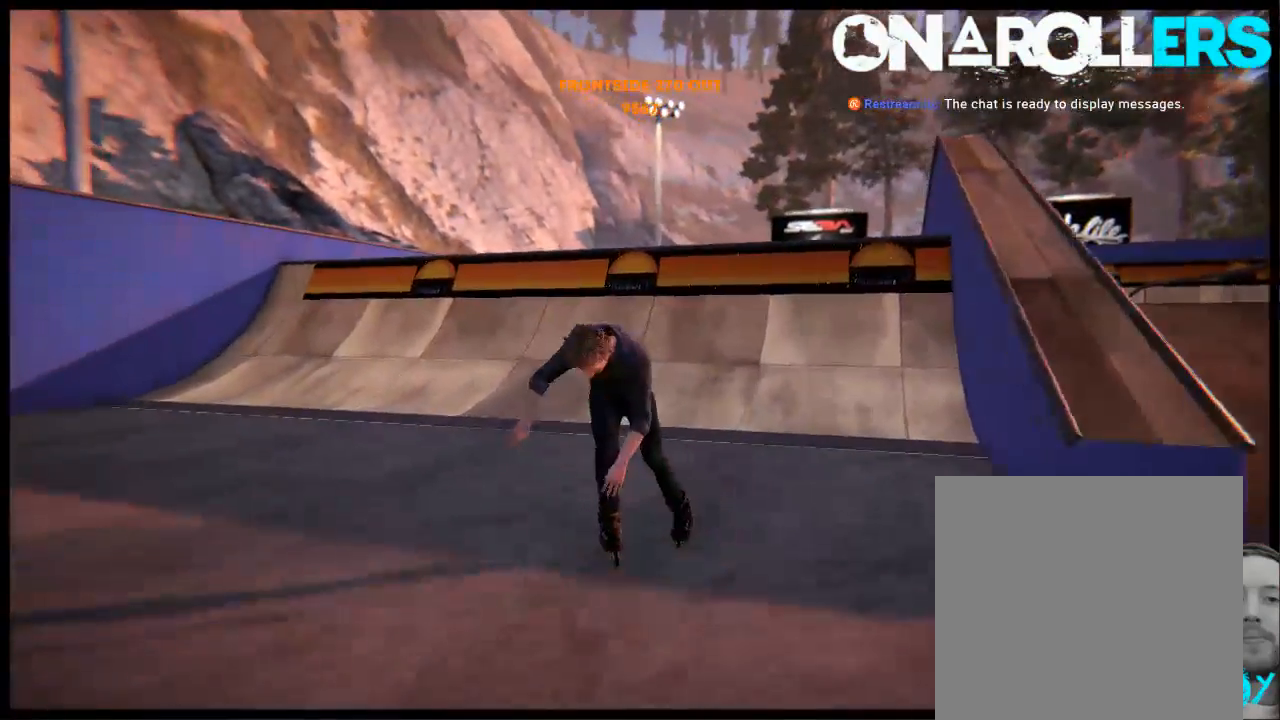
{"buttons": [], "left_stick": "center", "right_stick": "center", "events": [[233, "L2", "down"], [267, "DPAD_UP", "down"], [500, "DPAD_UP", "up"], [500, "L2", "up"]]}